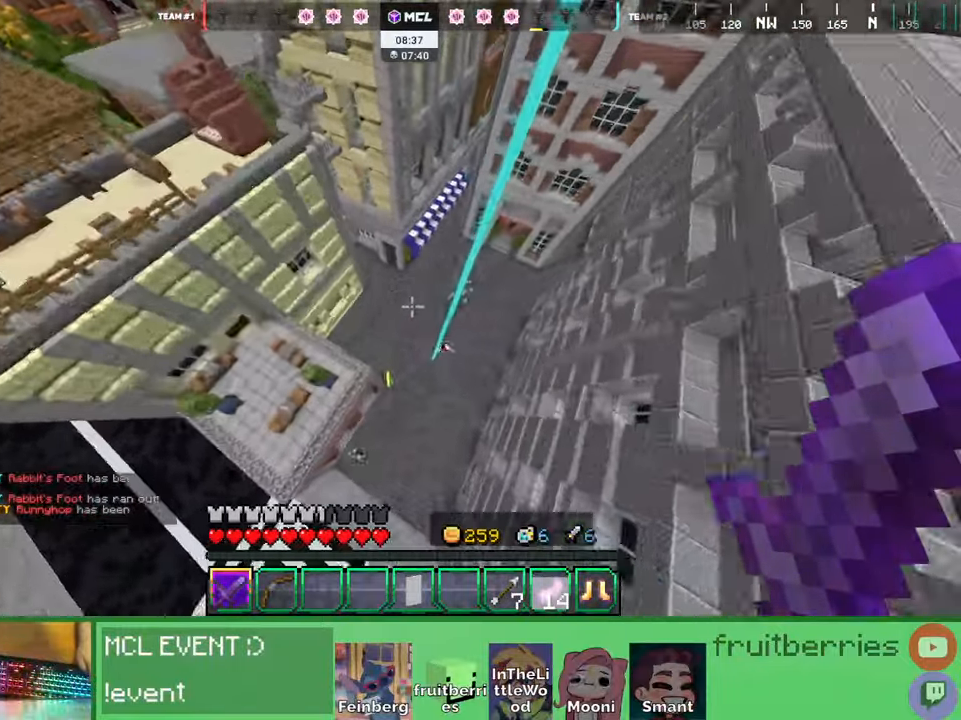
Gameplay with keyboard and mouse; each line is a JSON object with the keys and mouse buttons held at the frame after it. "events" lists presses ("down") and releases ("up") of "a", "ctrl", "d", "e", "q", "s", "shift", "space", "w", "mouse_left", "mouse_wheel", "mouse_right", "mouse_mb4" and "mouse_mb5" between this image and that frame as [ms after this image, input, new state], when the widget could be followed in between. "mouse_left", "mouse_wheel", "mouse_right", "mouse_mb4", "mouse_mb5" = the "left", "wheel", "right", "mb4", "mb5" buttons of the "mouse" list. No other keys are recorded. Fast repeated clicks can show as one long hold. "wheel" means that the mouse wheel is clicked or scrolled. Mouse movement is not recorded. Not read: other_keys.
{"keys": ["w"], "mouse": [], "events": [[134, "a", "up"], [134, "d", "down"], [467, "d", "up"]]}
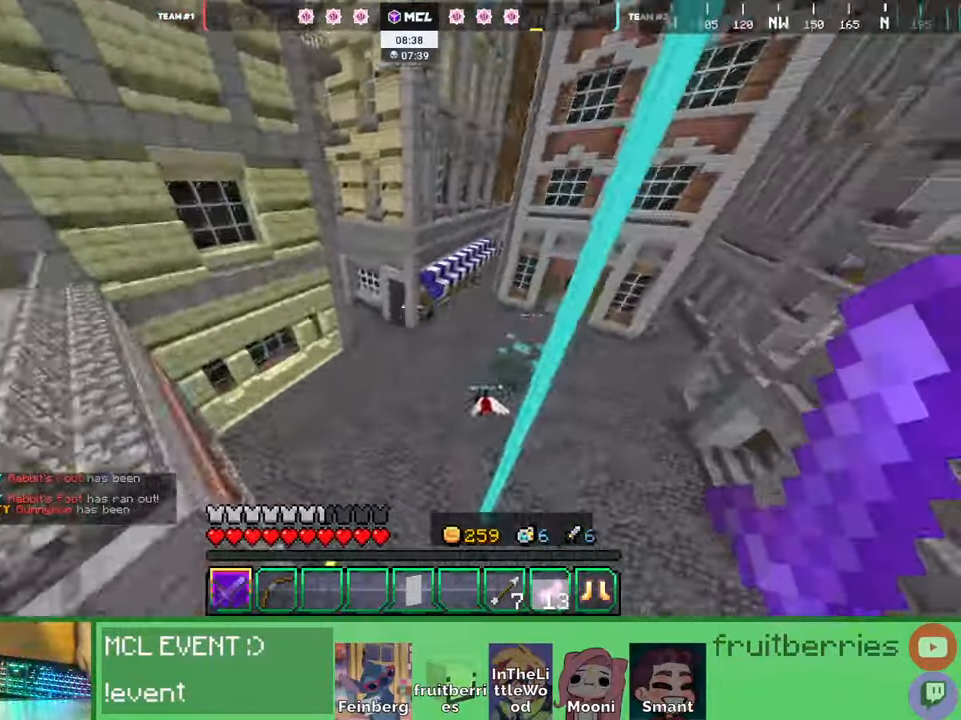
{"keys": ["w"], "mouse": [], "events": [[67, "d", "down"], [100, "d", "up"]]}
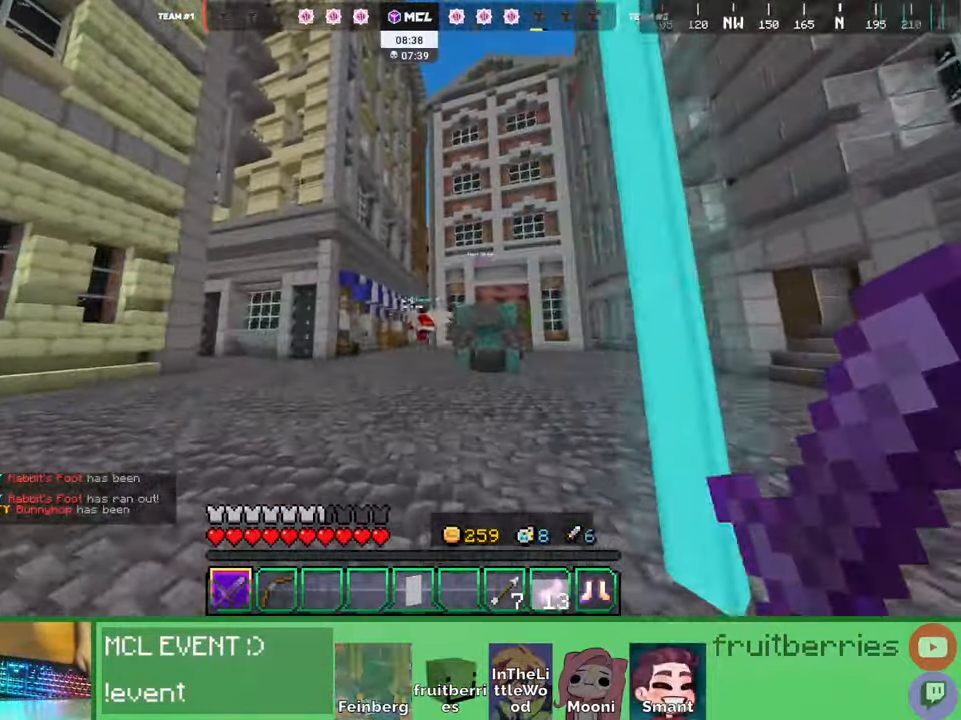
{"keys": ["w"], "mouse": [], "events": [[117, "space", "down"], [434, "mouse_left", "down"], [434, "space", "up"], [484, "mouse_left", "up"]]}
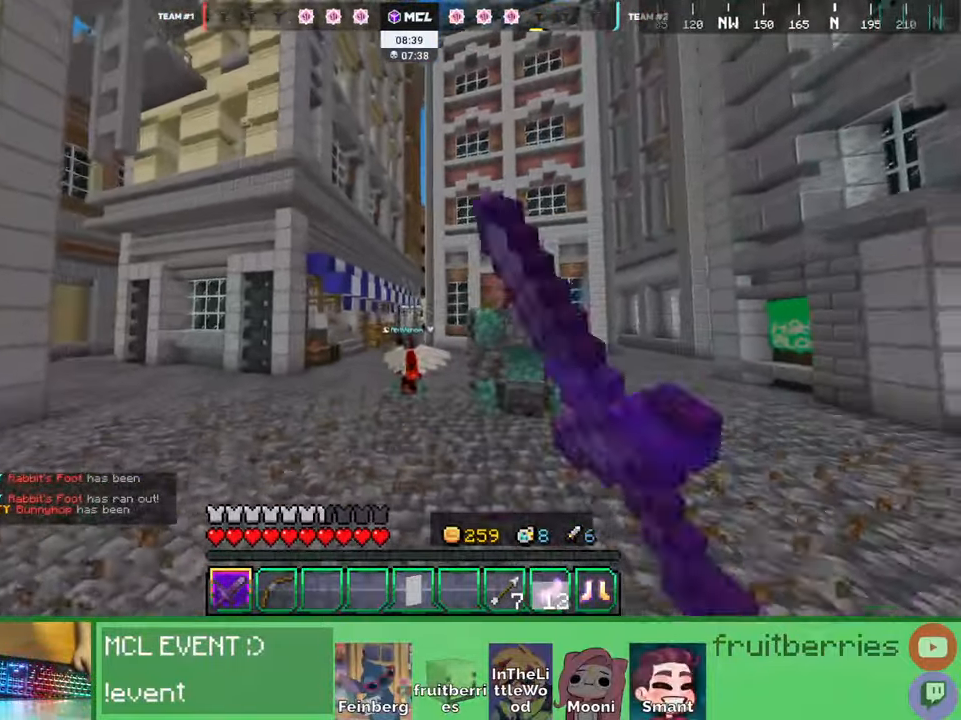
{"keys": ["w"], "mouse": [], "events": [[84, "space", "down"], [100, "mouse_left", "down"], [134, "mouse_left", "up"], [200, "d", "down"], [200, "mouse_left", "down"], [234, "mouse_left", "up"], [250, "d", "up"], [267, "mouse_left", "down"], [300, "mouse_left", "up"], [350, "space", "up"], [384, "d", "down"], [384, "mouse_left", "down"], [400, "mouse_left", "up"], [434, "mouse_left", "down"], [450, "d", "up"], [467, "mouse_left", "up"]]}
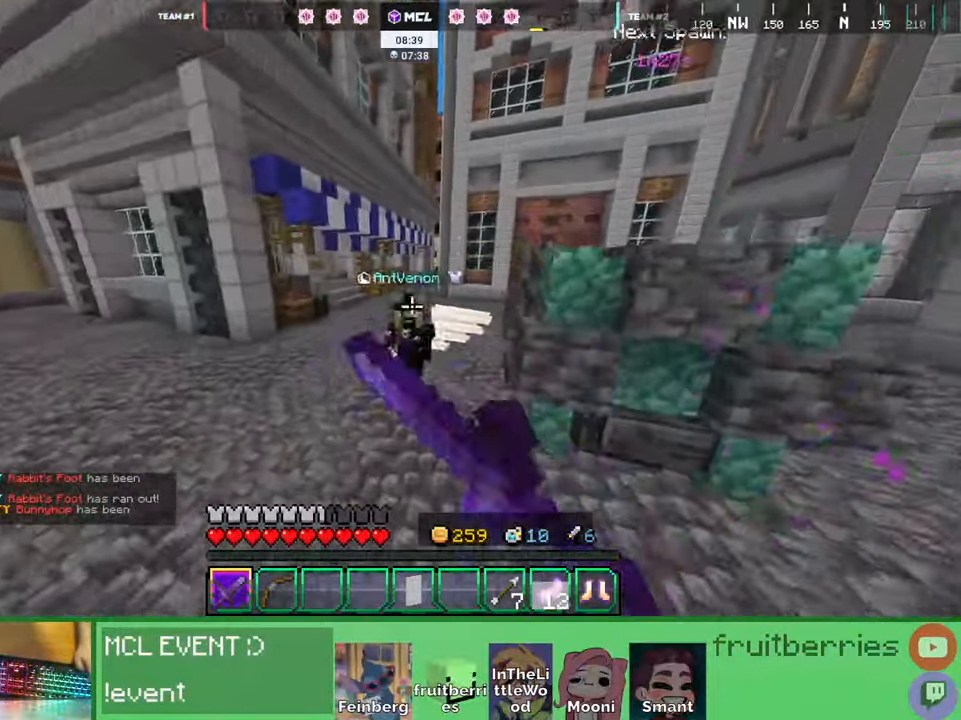
{"keys": ["d", "w"], "mouse": []}
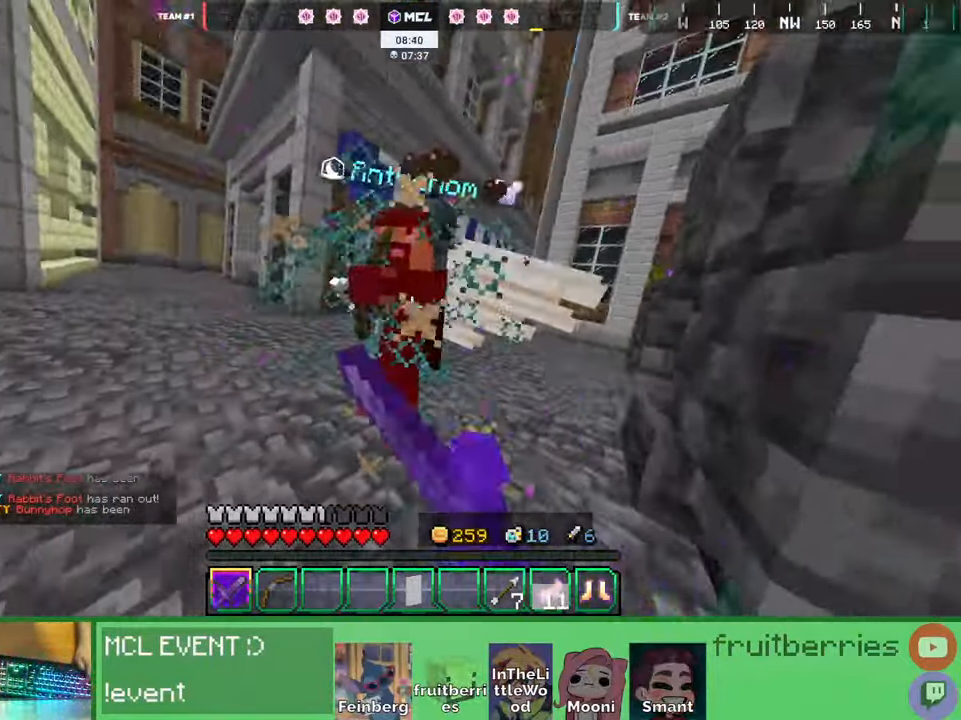
{"keys": ["d"], "mouse": ["left"], "events": [[17, "d", "up"], [34, "mouse_left", "down"], [84, "mouse_left", "up"], [100, "d", "down"], [100, "mouse_left", "down"], [167, "mouse_left", "up"], [200, "mouse_left", "down"], [267, "mouse_left", "up"], [267, "w", "up"], [284, "mouse_left", "down"], [334, "mouse_left", "up"], [384, "mouse_left", "down"], [417, "mouse_left", "up"], [450, "mouse_left", "down"]]}
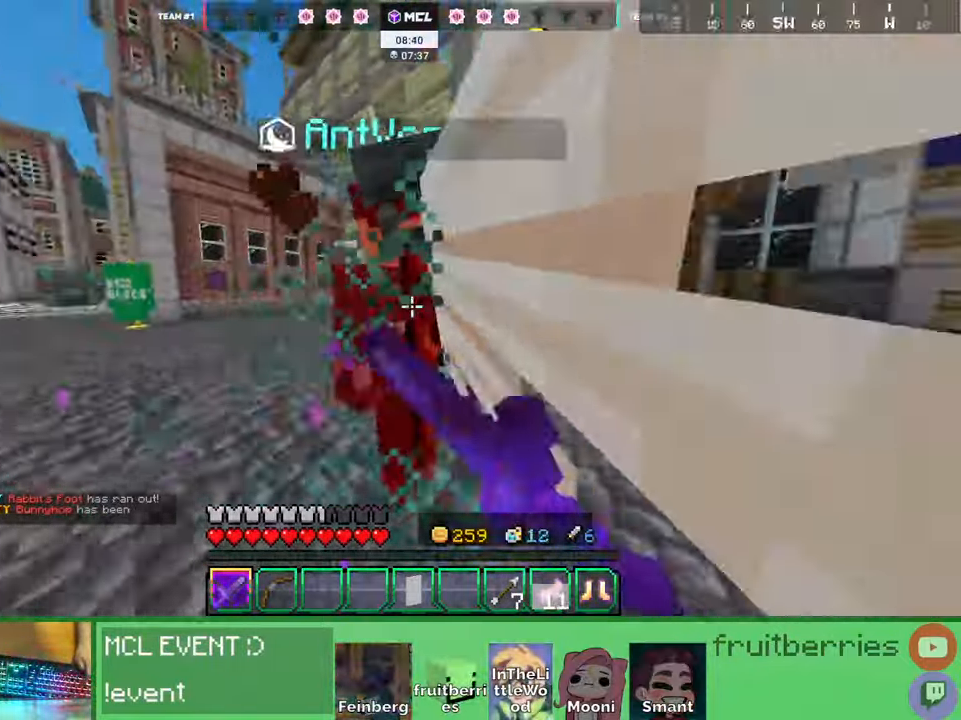
{"keys": ["d"], "mouse": ["left"], "events": [[17, "mouse_left", "up"], [67, "mouse_left", "down"], [100, "mouse_left", "up"], [134, "mouse_left", "down"], [184, "mouse_left", "up"], [234, "mouse_left", "down"], [284, "mouse_left", "up"], [317, "mouse_left", "down"], [350, "mouse_left", "up"], [417, "mouse_left", "down"], [450, "mouse_left", "up"], [484, "mouse_left", "down"]]}
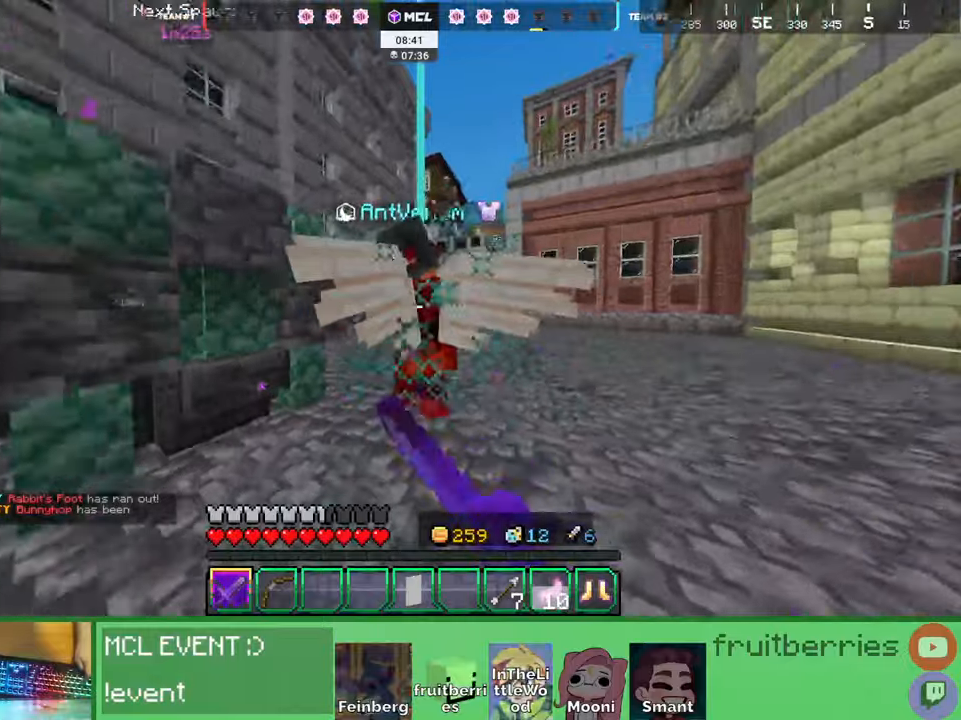
{"keys": ["a"], "mouse": ["left"], "events": [[34, "mouse_left", "up"], [84, "mouse_left", "down"], [117, "mouse_left", "up"], [150, "mouse_left", "down"], [200, "mouse_left", "up"], [267, "mouse_left", "down"], [284, "mouse_left", "up"], [317, "a", "down"], [317, "mouse_left", "down"], [350, "mouse_left", "up"], [367, "d", "up"], [417, "w", "down"], [500, "mouse_left", "down"], [500, "w", "up"]]}
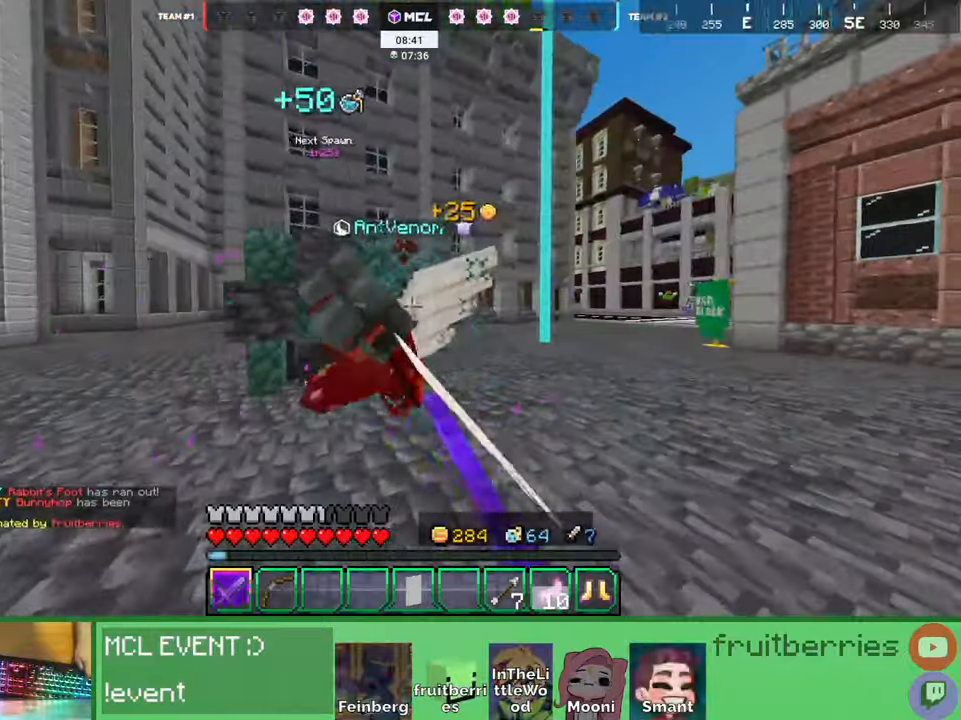
{"keys": ["w"], "mouse": [], "events": [[50, "mouse_left", "up"], [100, "mouse_left", "down"], [117, "w", "down"], [134, "mouse_left", "up"], [134, "w", "up"], [150, "w", "down"], [167, "mouse_left", "down"], [200, "mouse_left", "up"], [300, "mouse_right", "down"], [400, "a", "up"], [434, "mouse_right", "up"]]}
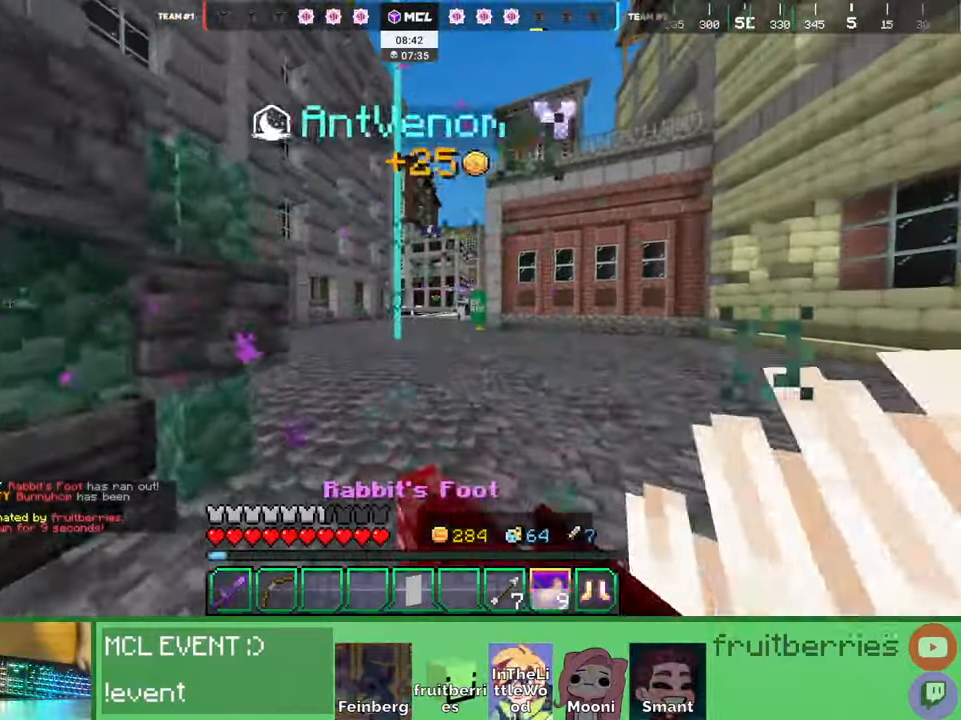
{"keys": ["d"], "mouse": ["left"], "events": [[217, "d", "down"], [317, "w", "up"], [500, "mouse_left", "down"]]}
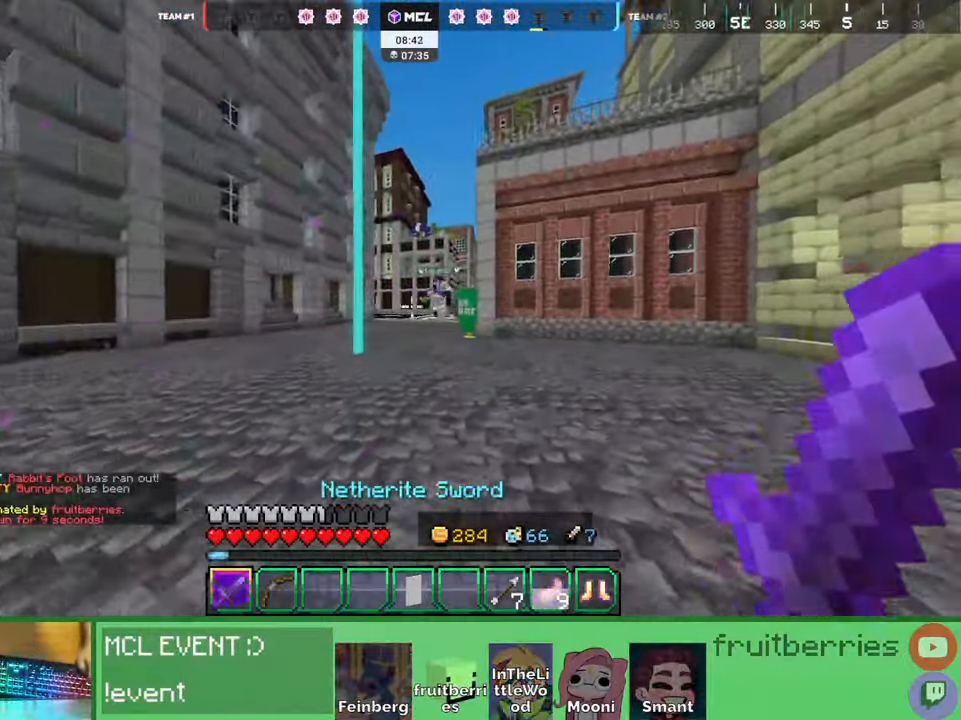
{"keys": ["a", "w"], "mouse": []}
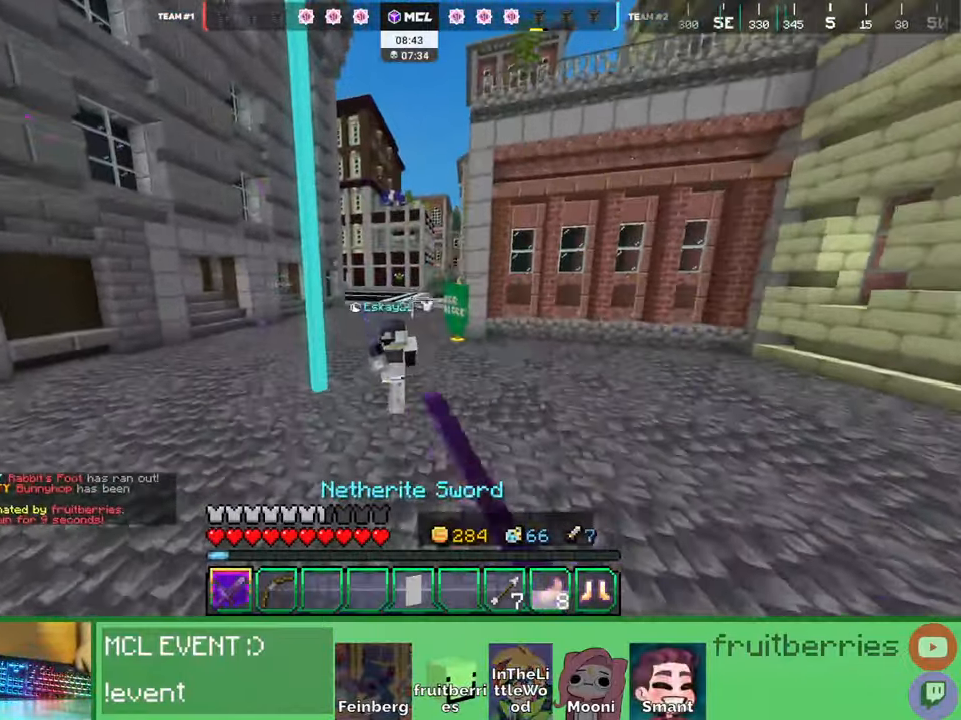
{"keys": ["d", "w"], "mouse": [], "events": [[17, "mouse_left", "down"], [50, "mouse_left", "up"], [117, "mouse_left", "down"], [167, "mouse_left", "up"], [184, "mouse_left", "down"], [250, "mouse_left", "up"], [284, "mouse_left", "down"], [317, "mouse_left", "up"], [350, "mouse_left", "down"], [384, "a", "up"], [384, "d", "down"], [417, "mouse_left", "up"], [450, "mouse_left", "down"], [500, "mouse_left", "up"]]}
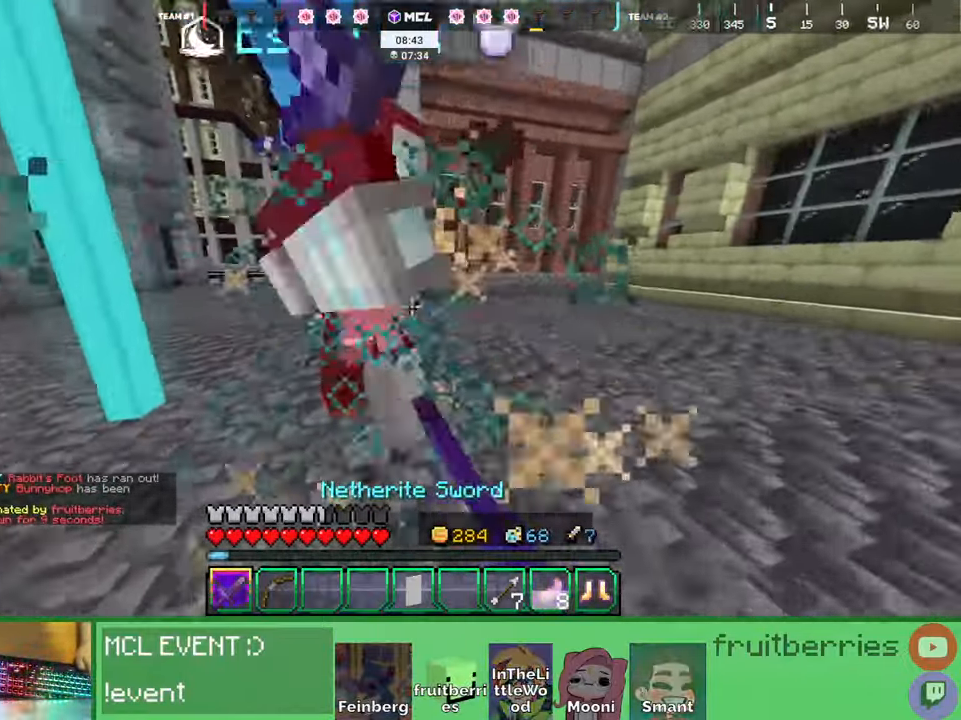
{"keys": ["d", "space", "w"], "mouse": []}
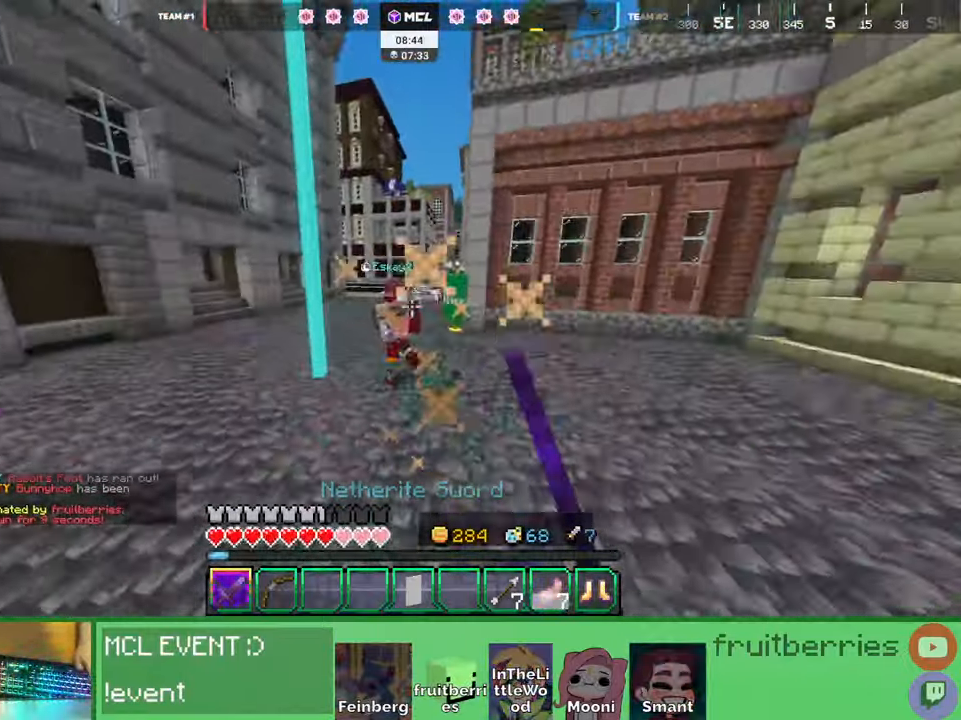
{"keys": ["d", "q", "w"], "mouse": [], "events": [[34, "space", "up"], [50, "mouse_left", "down"], [67, "w", "up"], [84, "mouse_left", "up"], [184, "w", "down"], [284, "space", "down"], [317, "q", "down"], [350, "d", "up"], [434, "q", "up"], [467, "space", "up"], [500, "d", "down"], [500, "q", "down"]]}
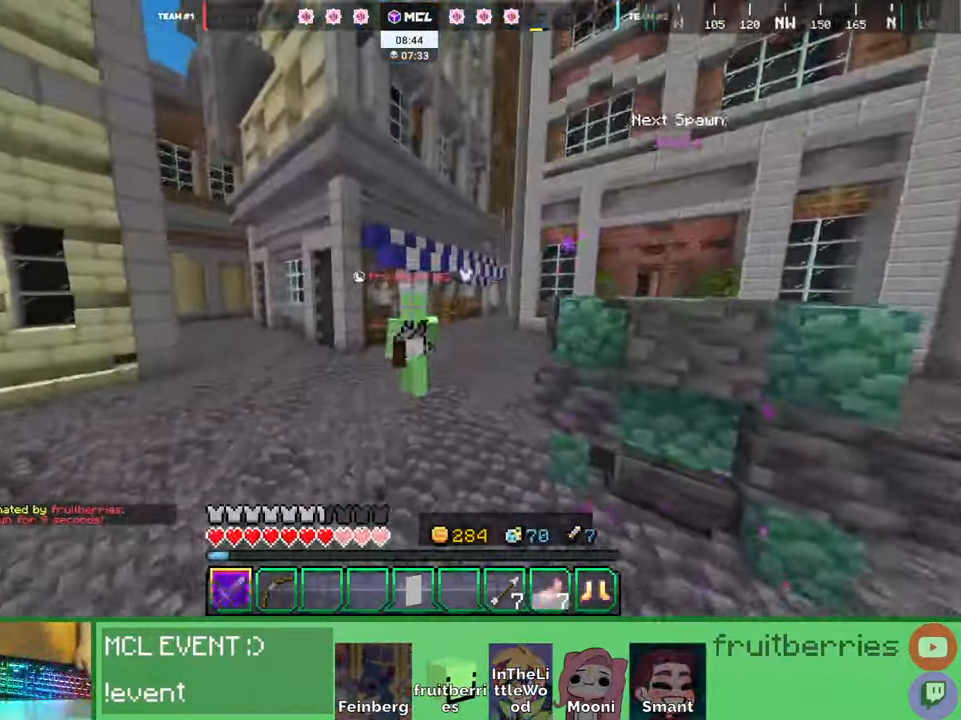
{"keys": ["space", "w"], "mouse": [], "events": [[100, "q", "up"], [117, "d", "up"], [200, "space", "down"]]}
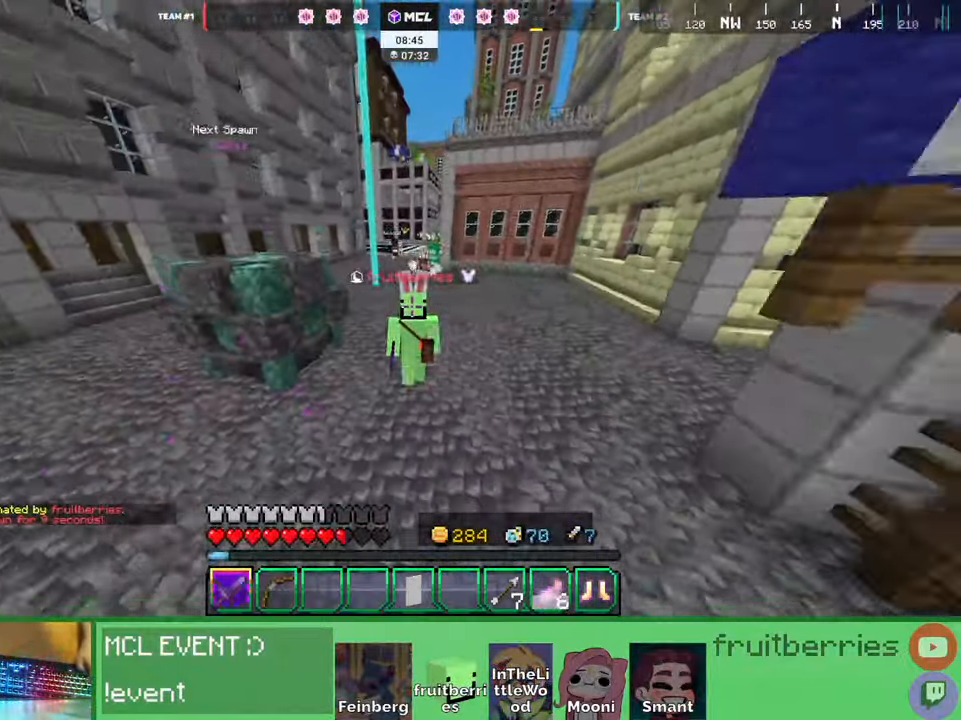
{"keys": ["space", "w"], "mouse": [], "events": [[200, "q", "down"], [300, "q", "up"]]}
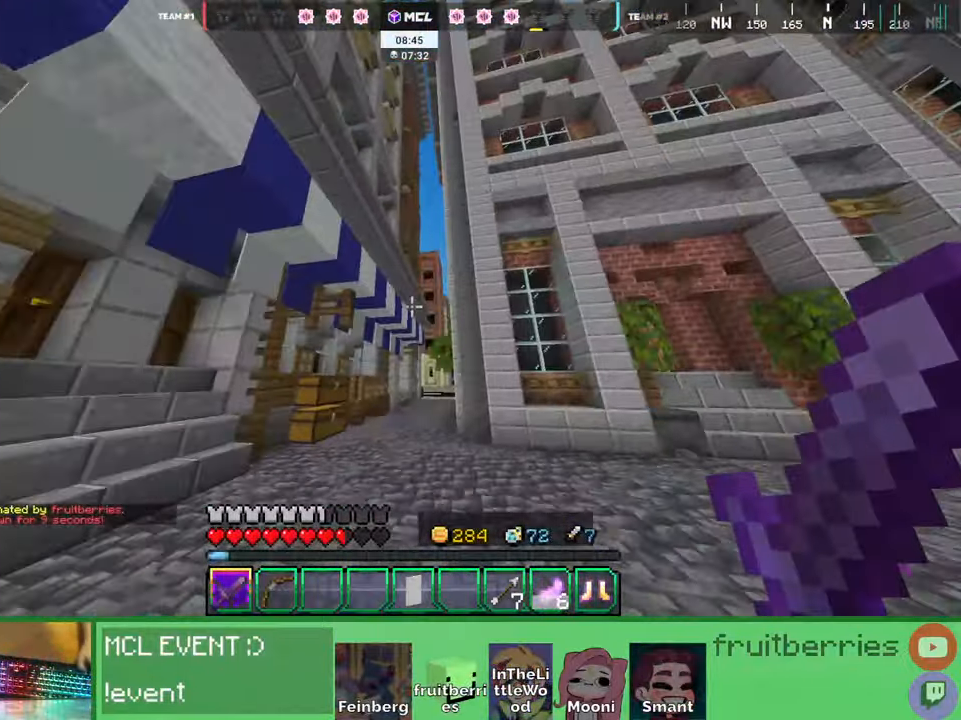
{"keys": ["space", "w"], "mouse": [], "events": [[167, "q", "down"], [284, "q", "up"], [334, "q", "down"], [434, "q", "up"]]}